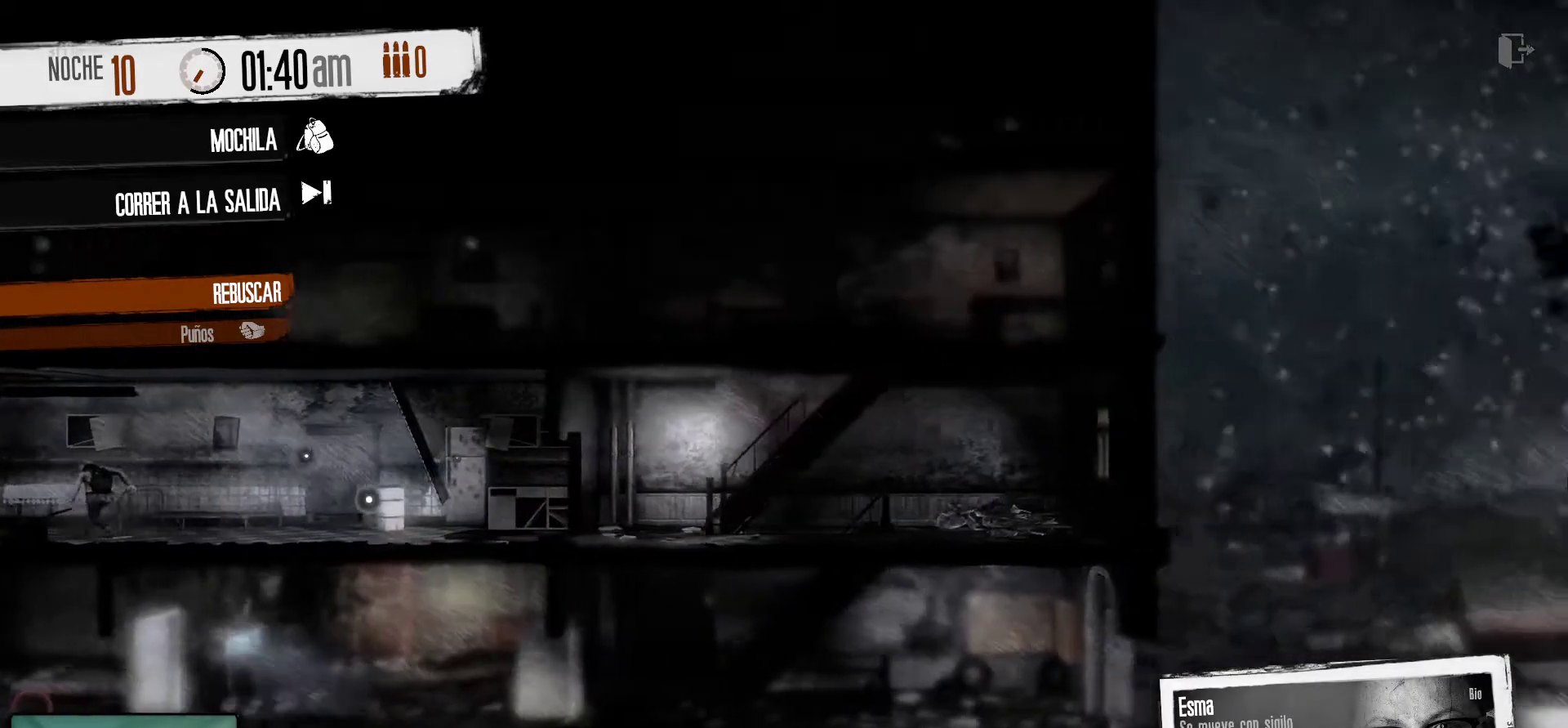
Gameplay with keyboard and mouse; each line is a JSON object with the keys and mouse buttons held at the frame after it. "events" lists presses ("down") and releases ("up") of "1", "2", "3", "4", "5", "a", "alt", "c", "caps_lock", "ctrl", "d", "e", "f", "g", "q", "r", "s", "shift", "space", "t", "tab", "v", "w", "x", "z", "mouse_left", "mouse_wheel" and "mouse_right" between this image and that frame as [ms after this image, input, new state], when the widget could be followed in between. "mouse_left", "mouse_wheel", "mouse_right" = the "left", "wheel", "right" buttons of the "mouse" list. No other keys are recorded. "wheel" means that the mouse wheel is clicked or scrolled. "mouse_move" is the direction in which the mouse moves at that frame (one of eight, or "still"), when it could be read.
{"keys": [], "mouse": [], "mouse_move": "left", "events": []}
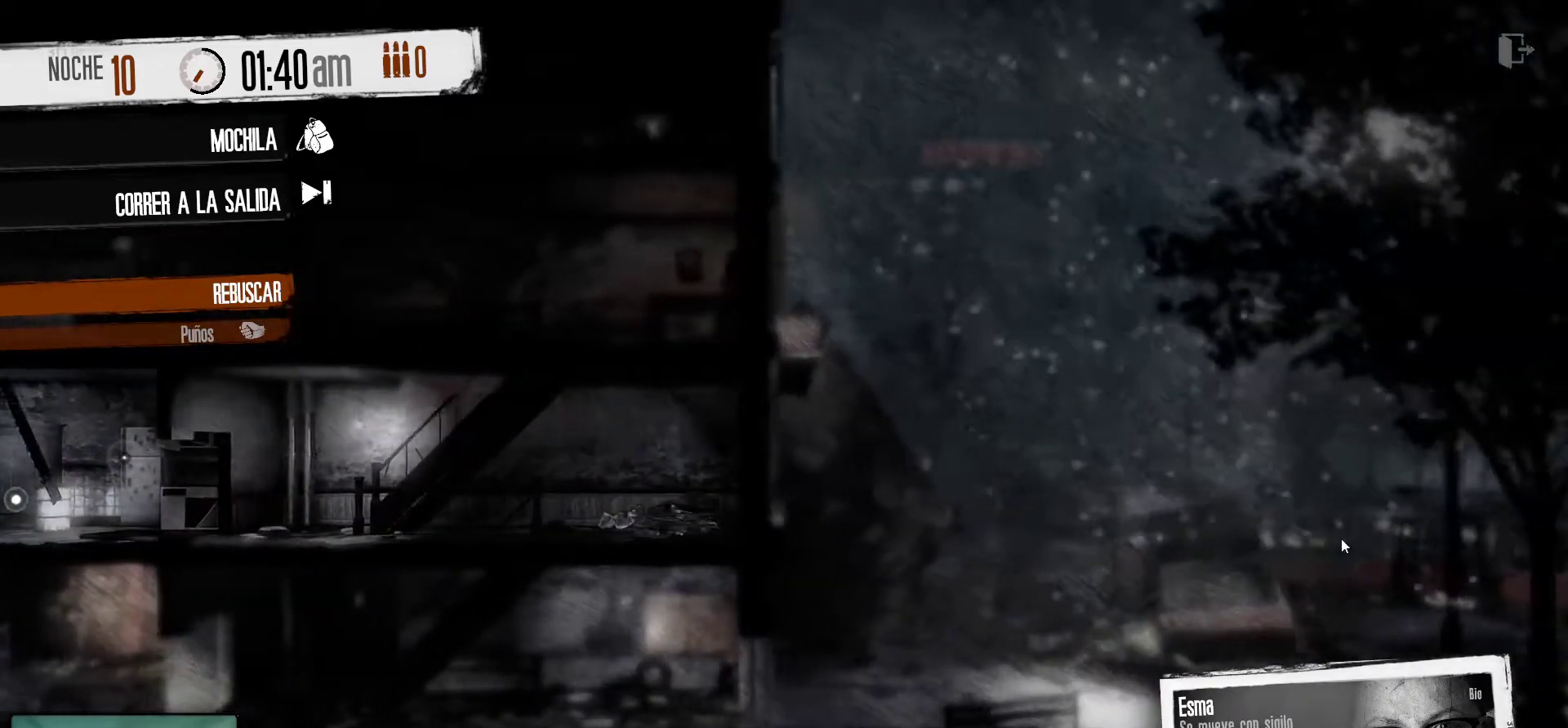
{"keys": [], "mouse": [], "mouse_move": "right", "events": []}
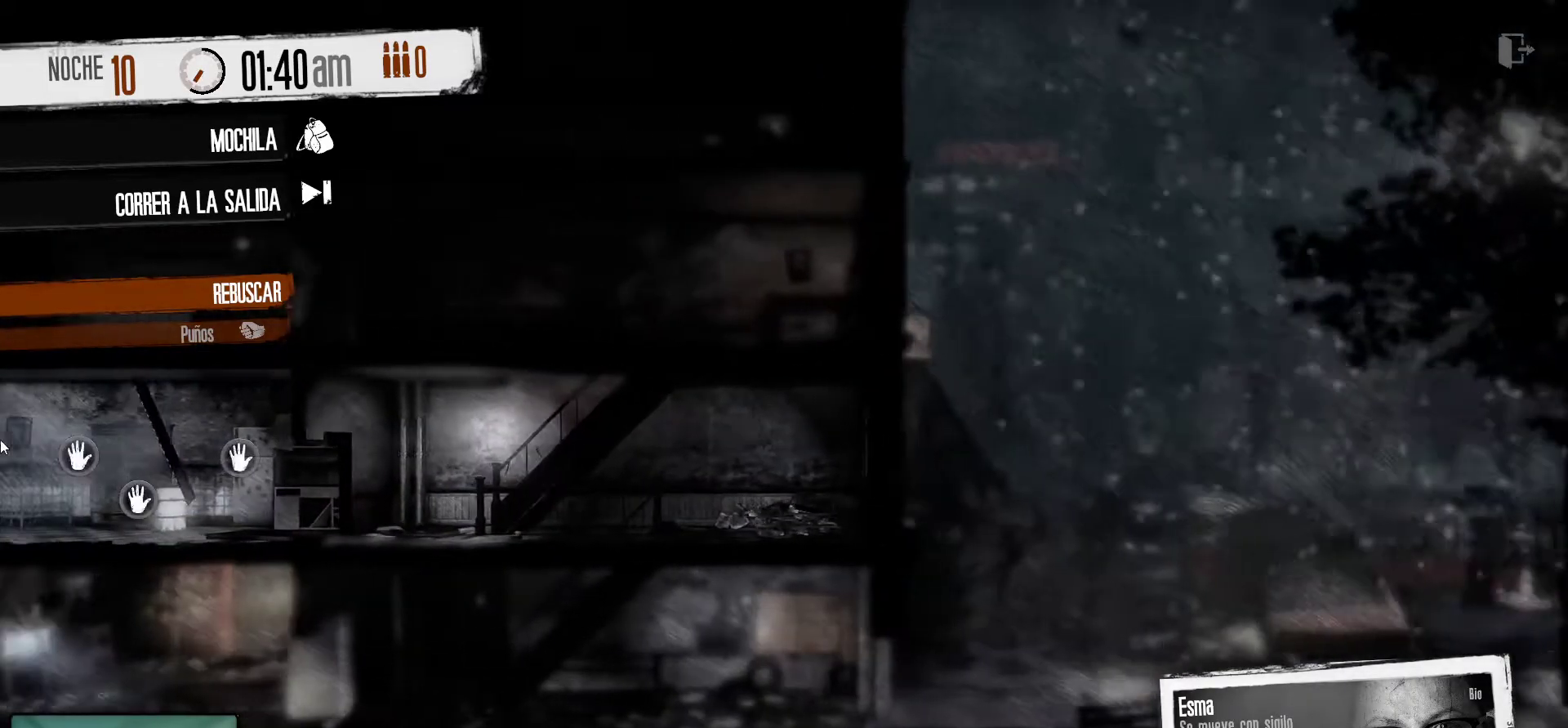
{"keys": [], "mouse": [], "mouse_move": "still", "events": []}
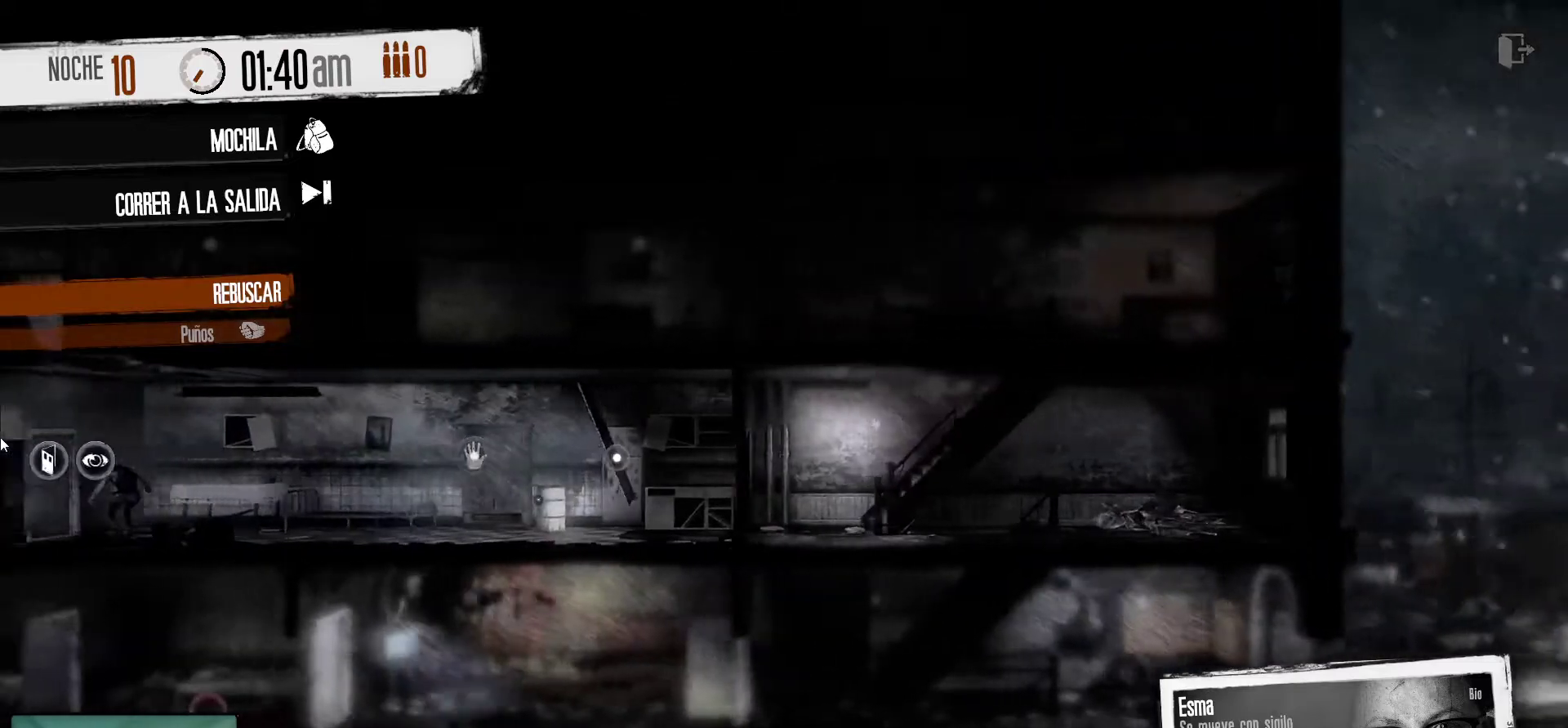
{"keys": [], "mouse": [], "mouse_move": "still", "events": []}
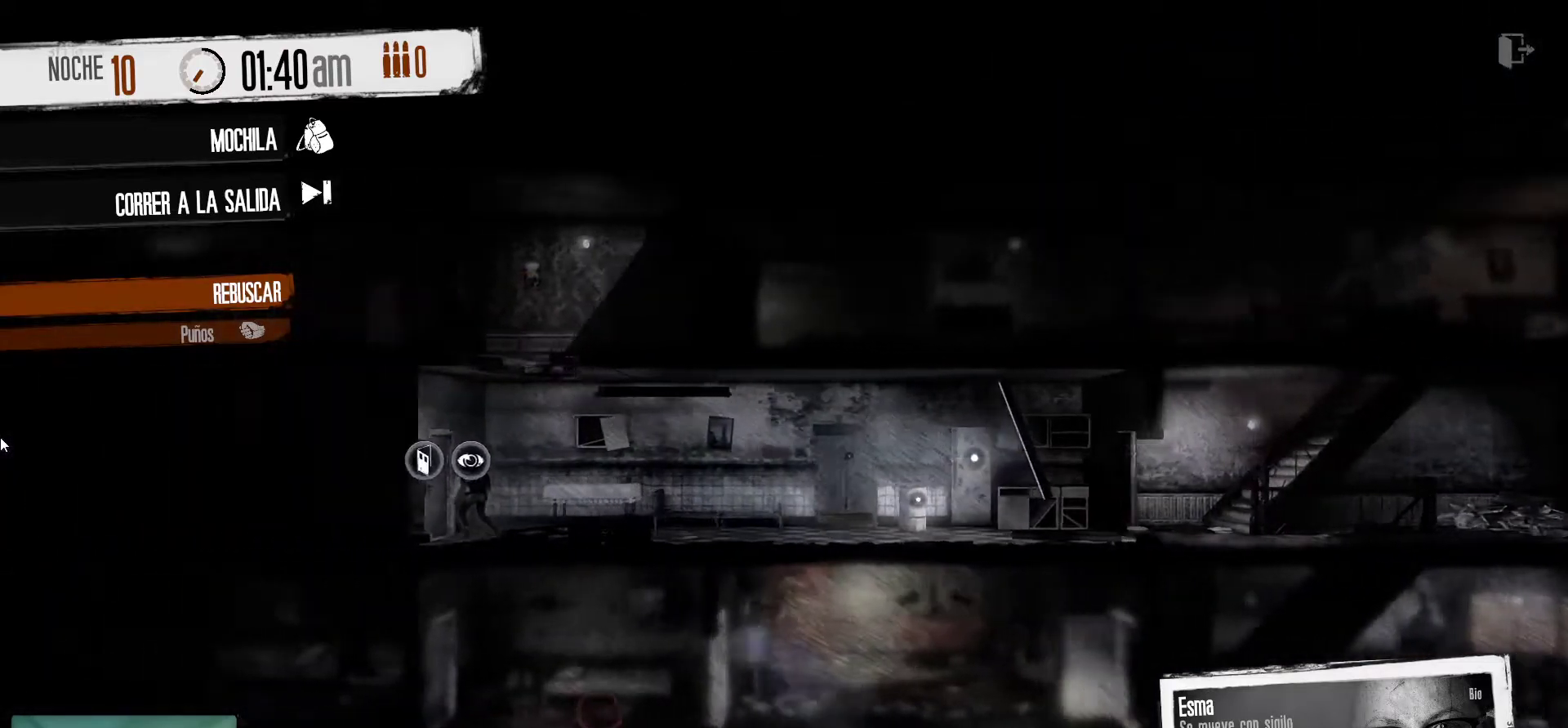
{"keys": [], "mouse": [], "mouse_move": "right", "events": []}
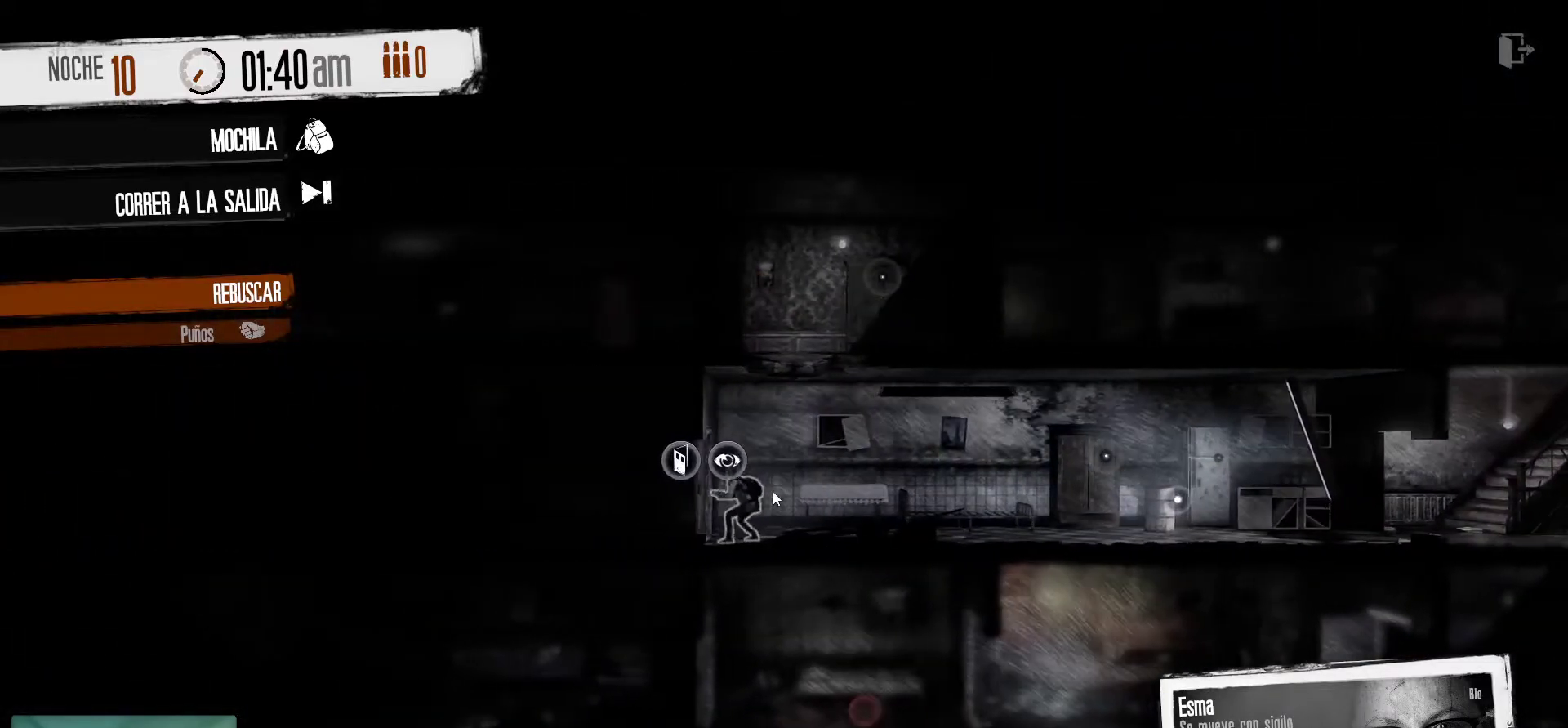
{"keys": [], "mouse": [], "mouse_move": "left", "events": []}
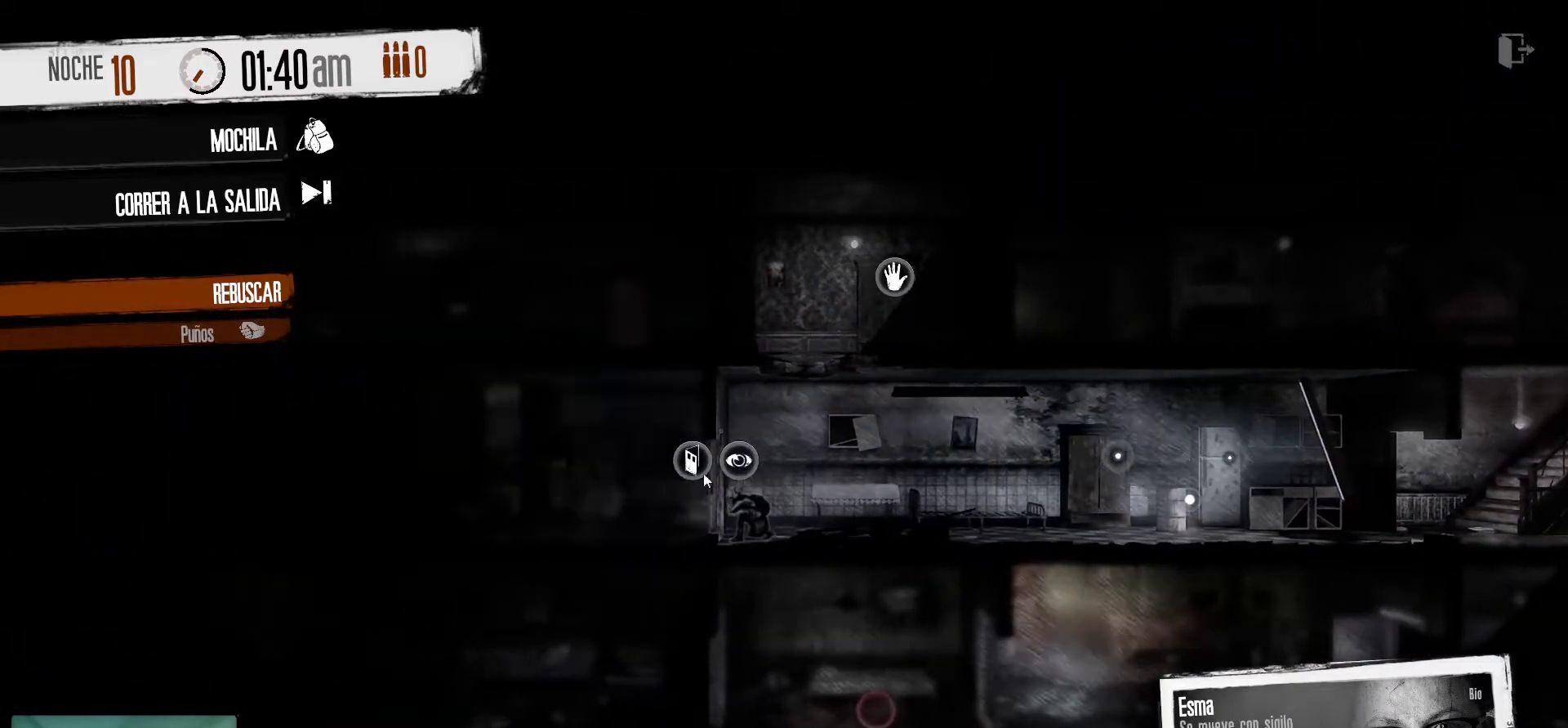
{"keys": [], "mouse": [], "mouse_move": "still", "events": []}
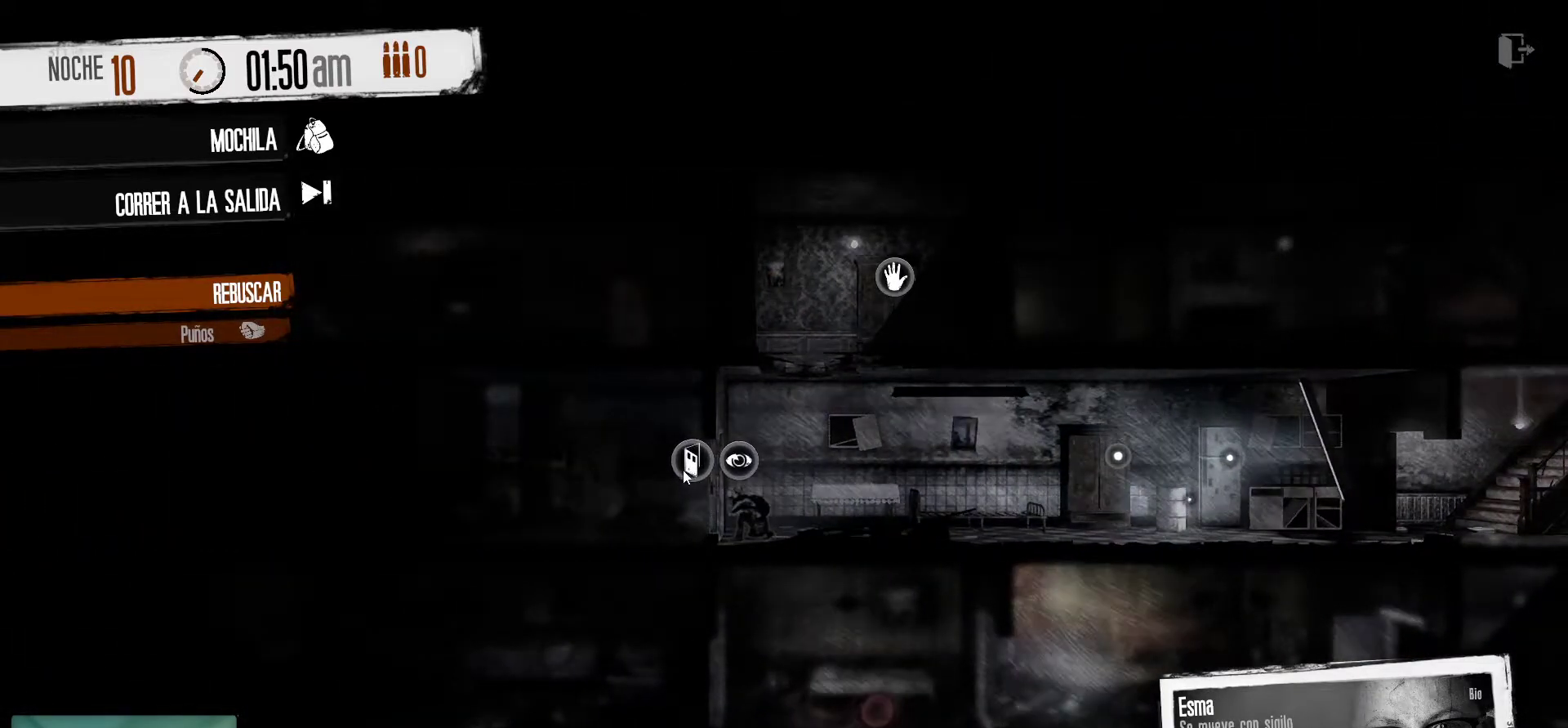
{"keys": [], "mouse": [], "mouse_move": "still", "events": []}
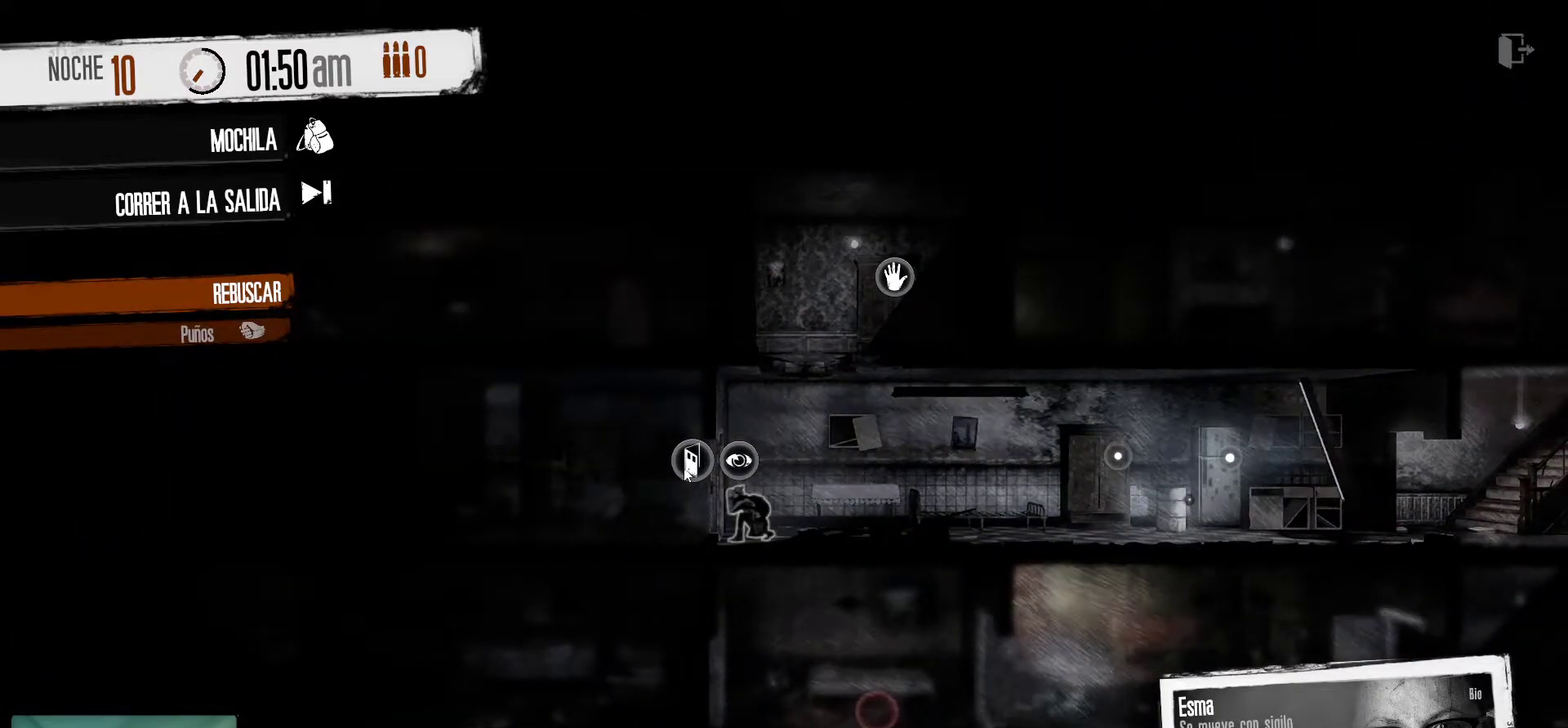
{"keys": [], "mouse": [], "mouse_move": "still", "events": []}
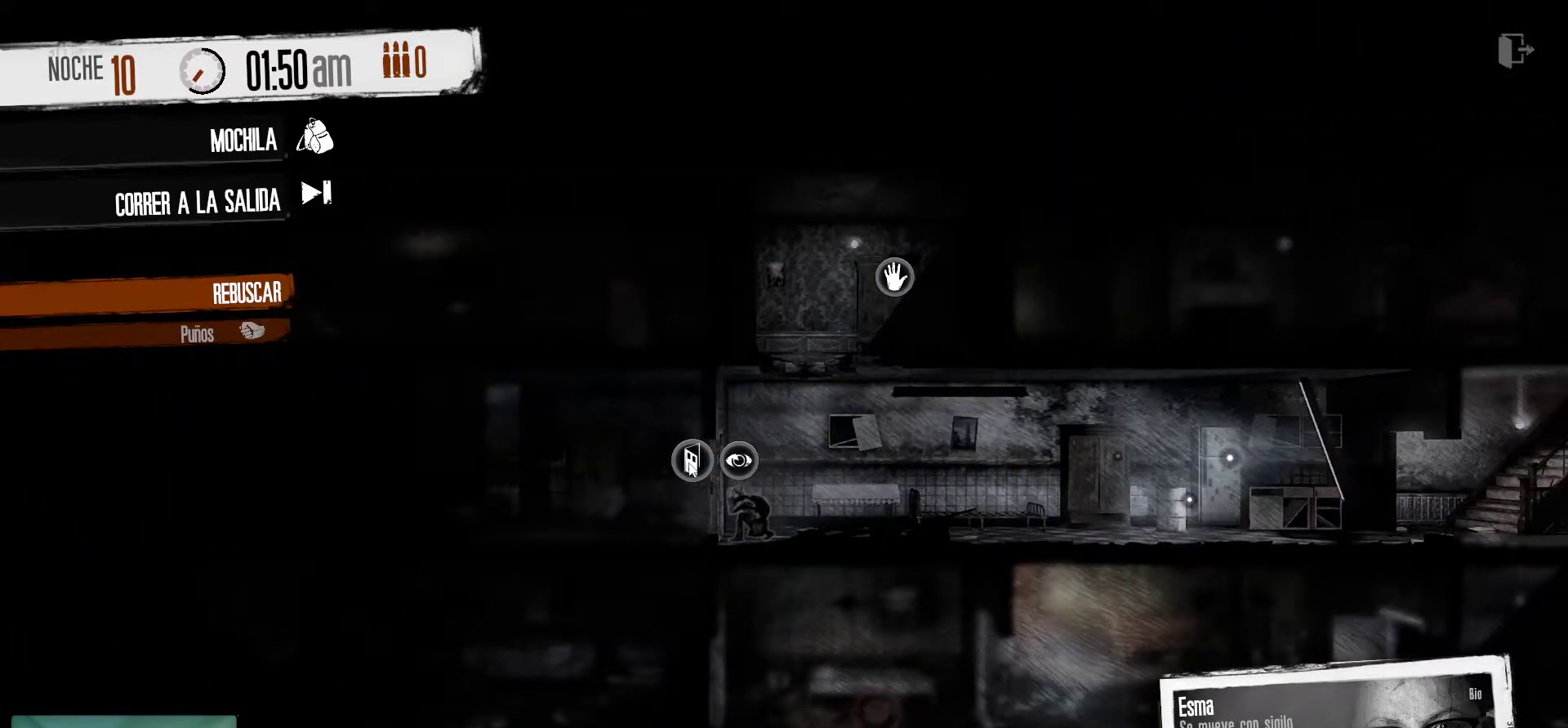
{"keys": [], "mouse": [], "mouse_move": "still", "events": []}
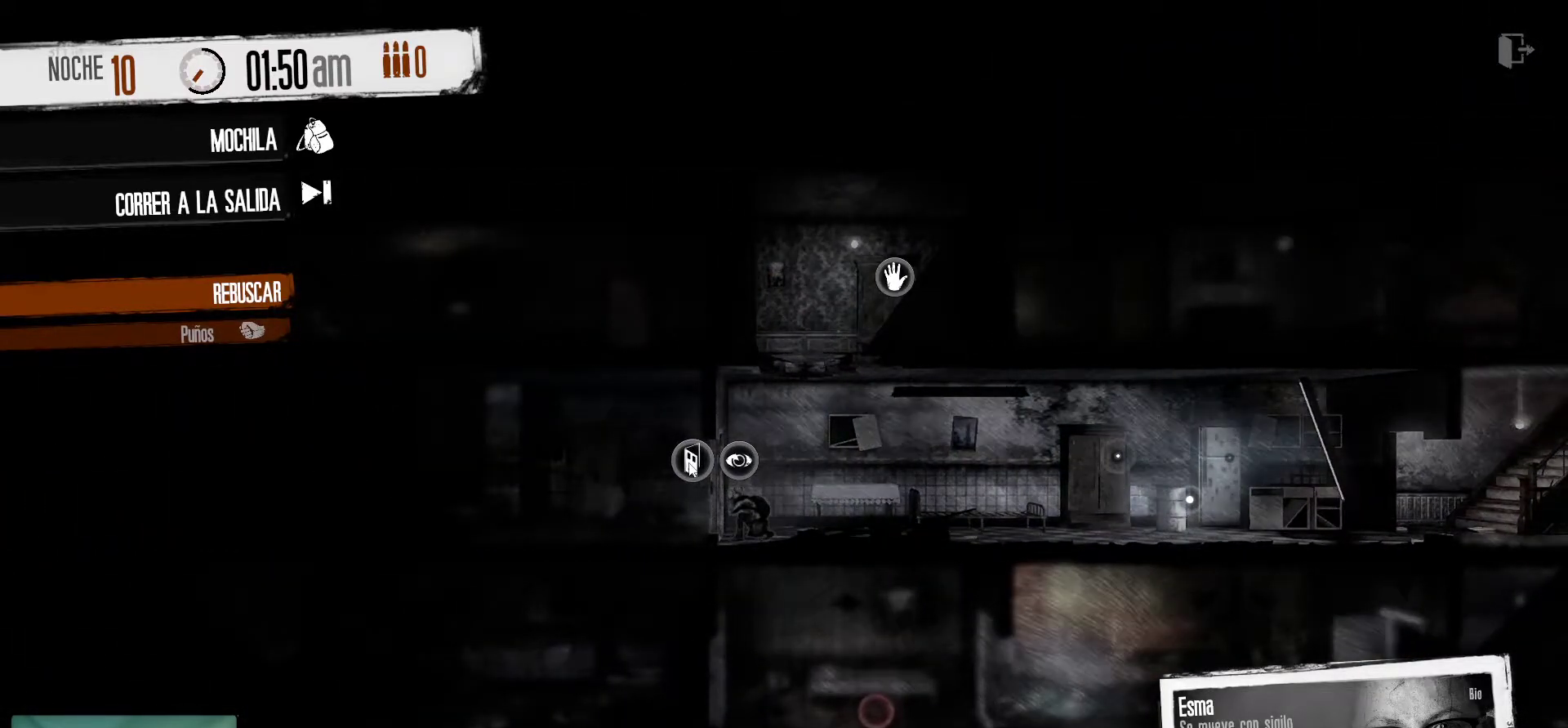
{"keys": [], "mouse": [], "mouse_move": "still", "events": [[134, "mouse_left", "down"], [284, "mouse_left", "up"]]}
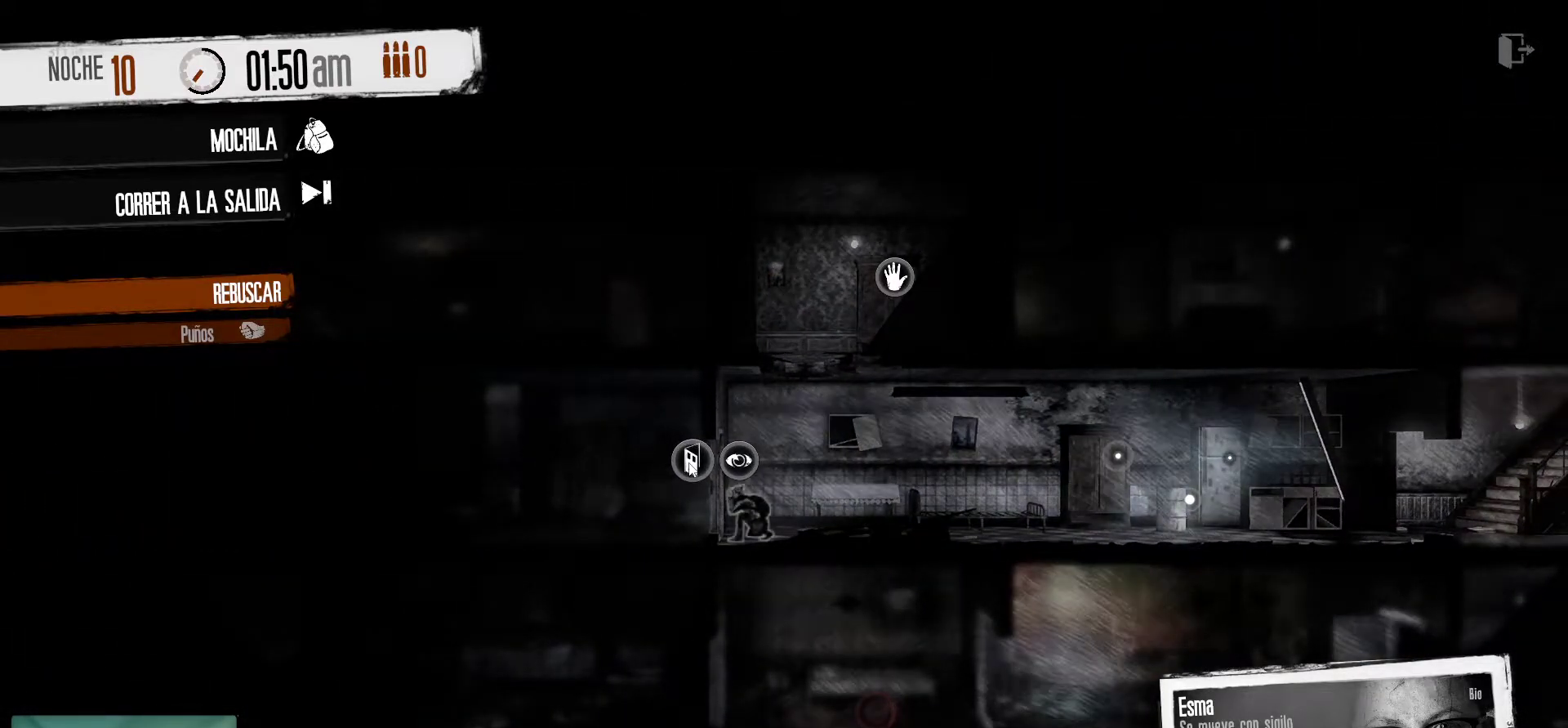
{"keys": [], "mouse": [], "mouse_move": "down-left", "events": []}
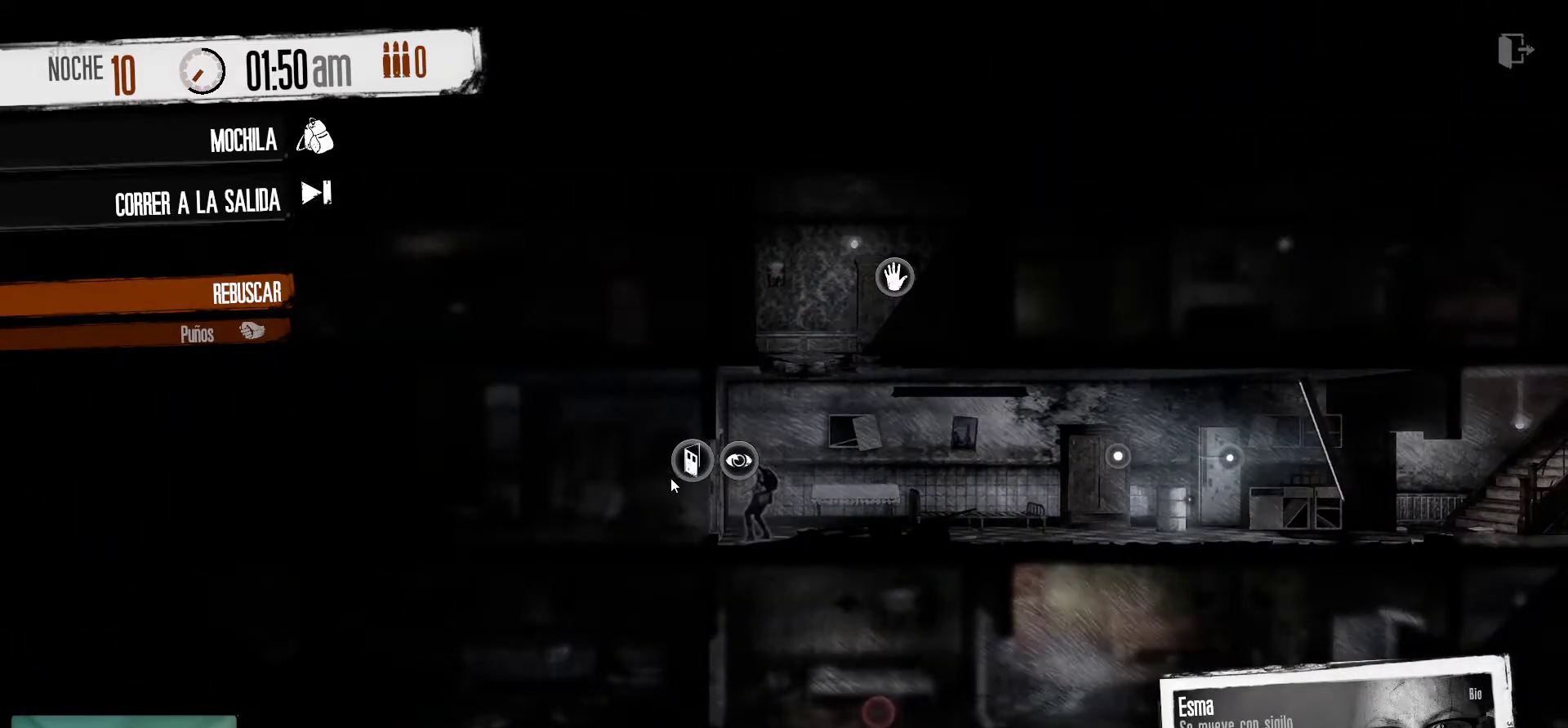
{"keys": [], "mouse": [], "mouse_move": "still", "events": []}
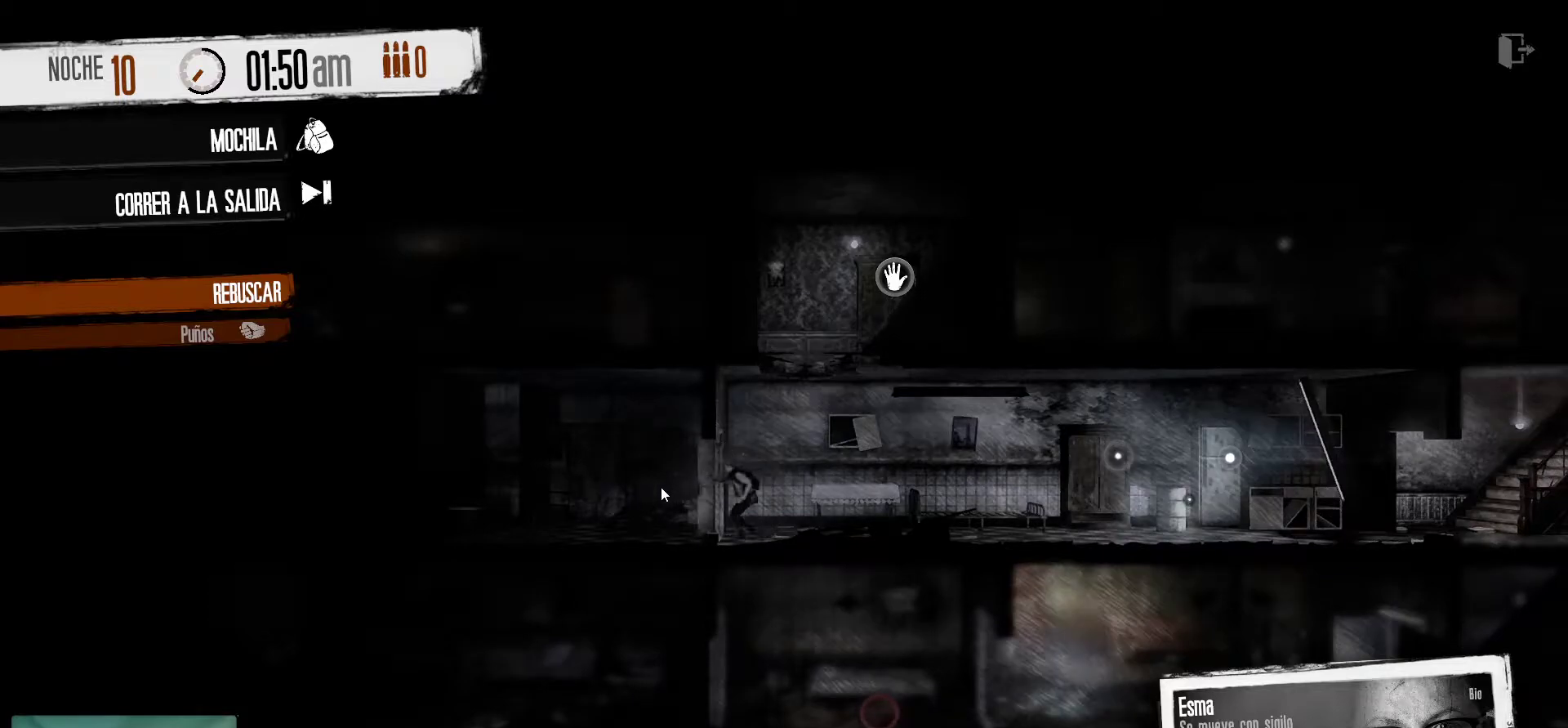
{"keys": [], "mouse": [], "mouse_move": "left", "events": []}
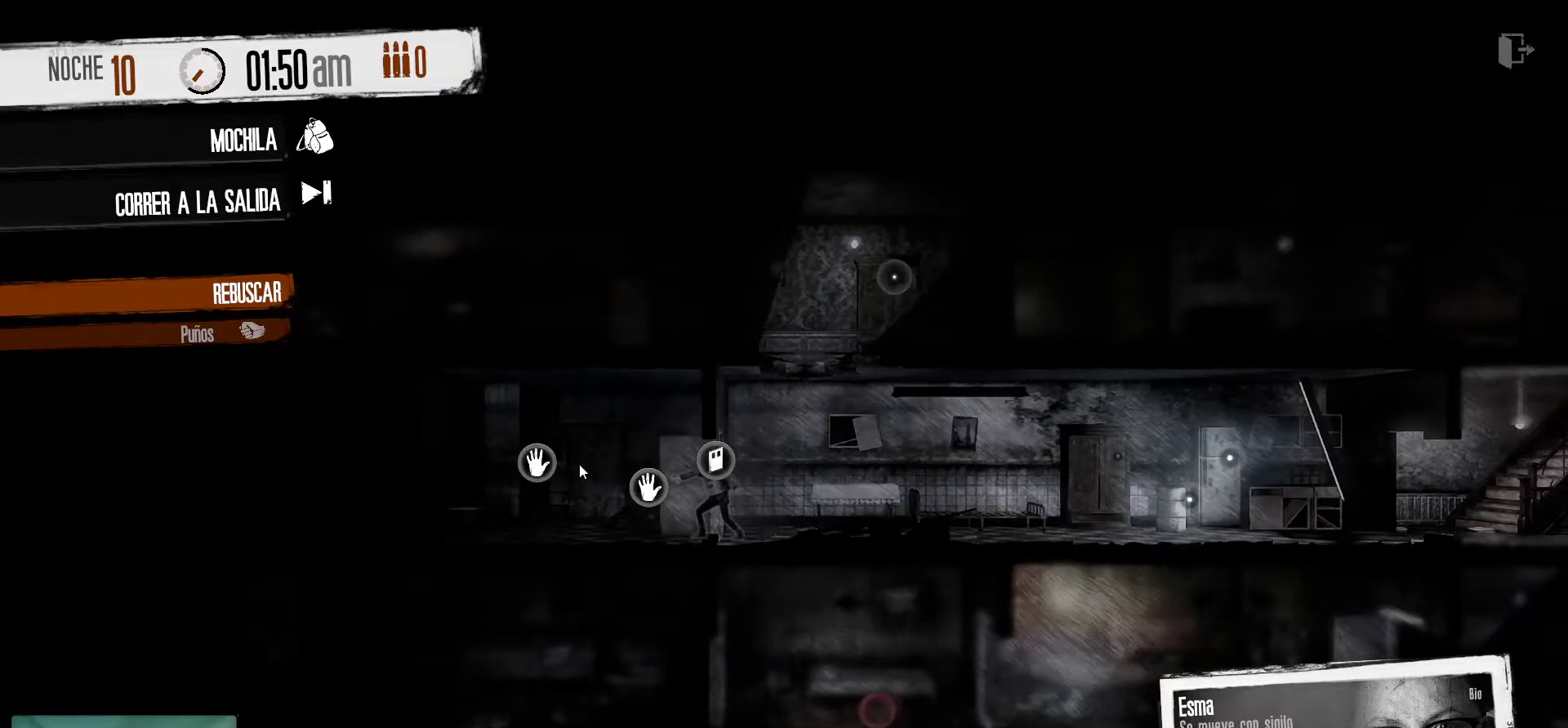
{"keys": [], "mouse": [], "mouse_move": "still", "events": []}
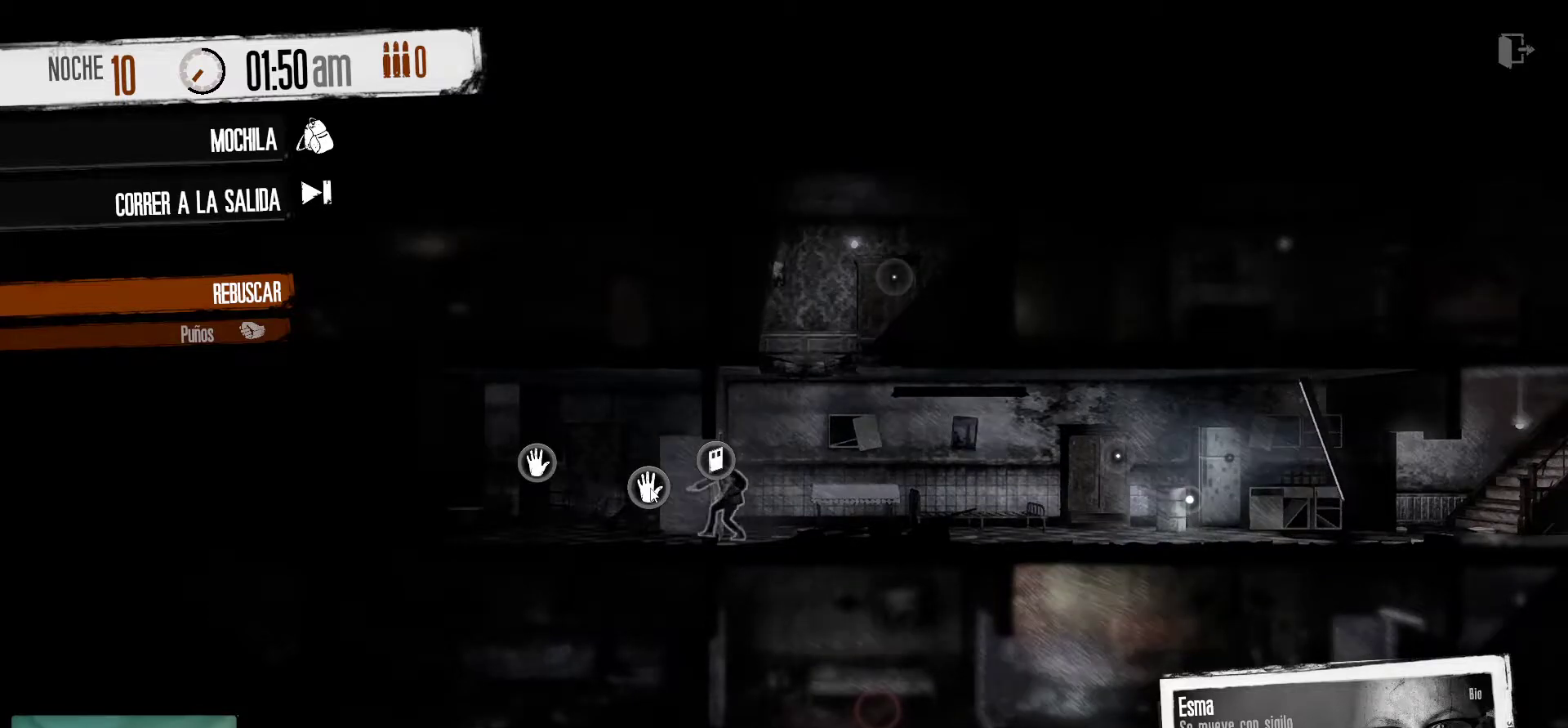
{"keys": [], "mouse": [], "mouse_move": "up-left", "events": []}
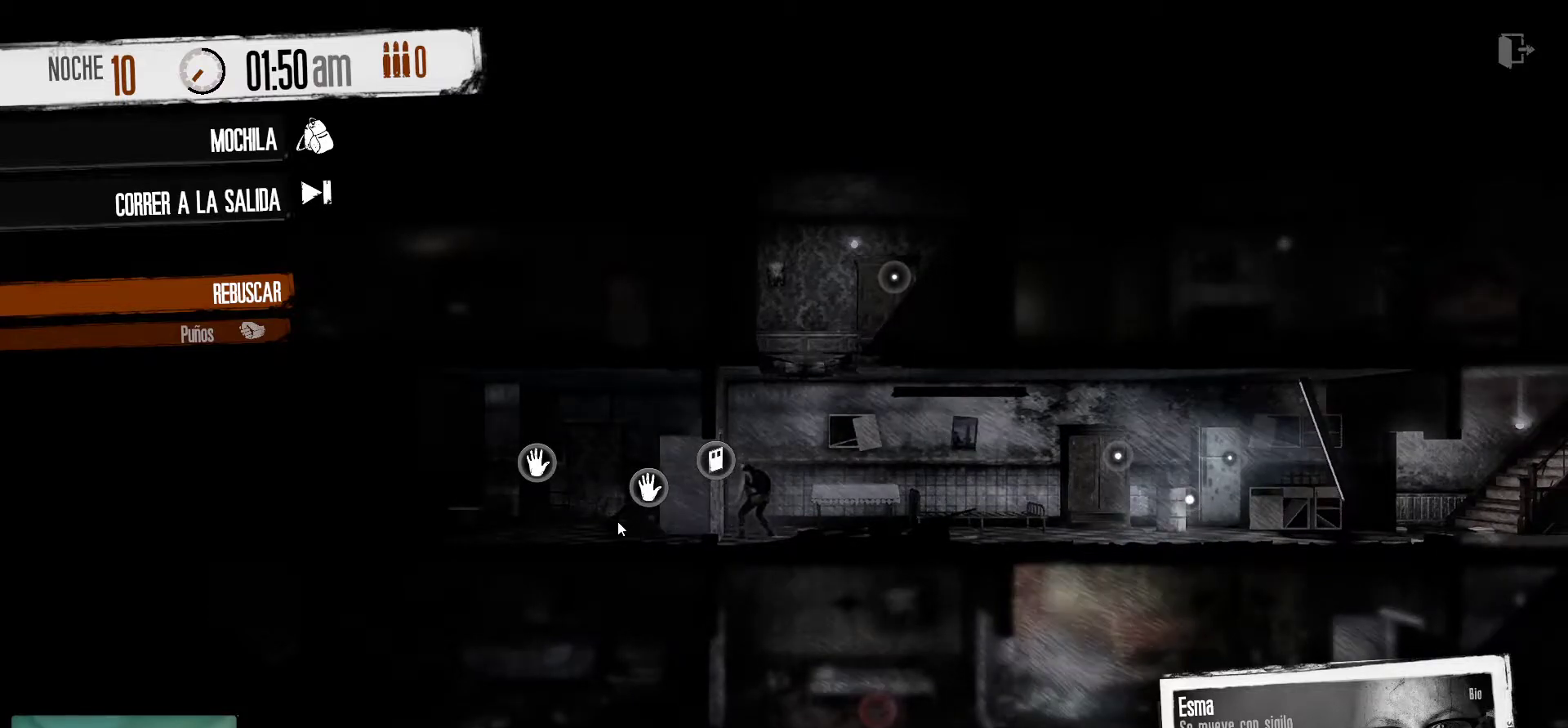
{"keys": [], "mouse": [], "mouse_move": "still", "events": [[50, "mouse_left", "down"], [200, "mouse_left", "up"]]}
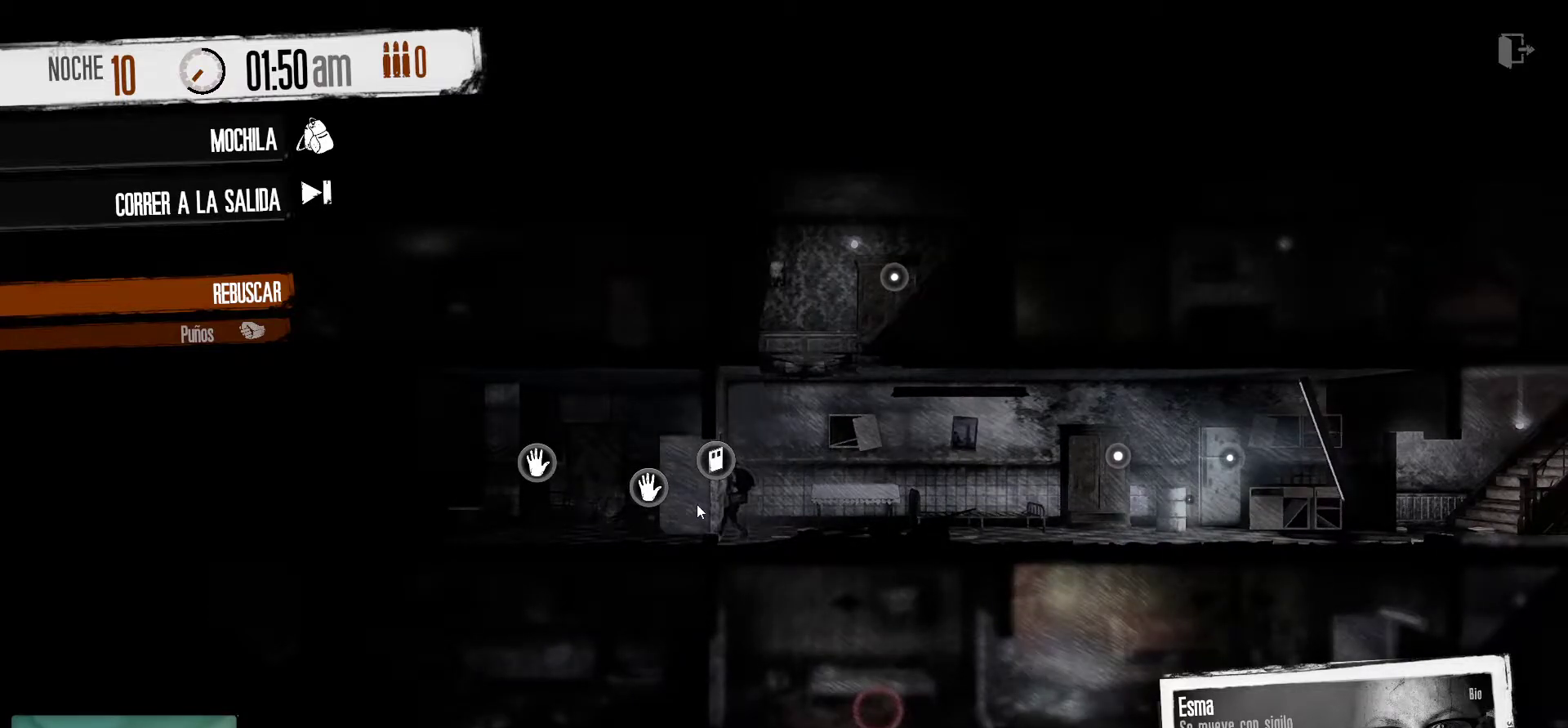
{"keys": [], "mouse": [], "mouse_move": "up", "events": []}
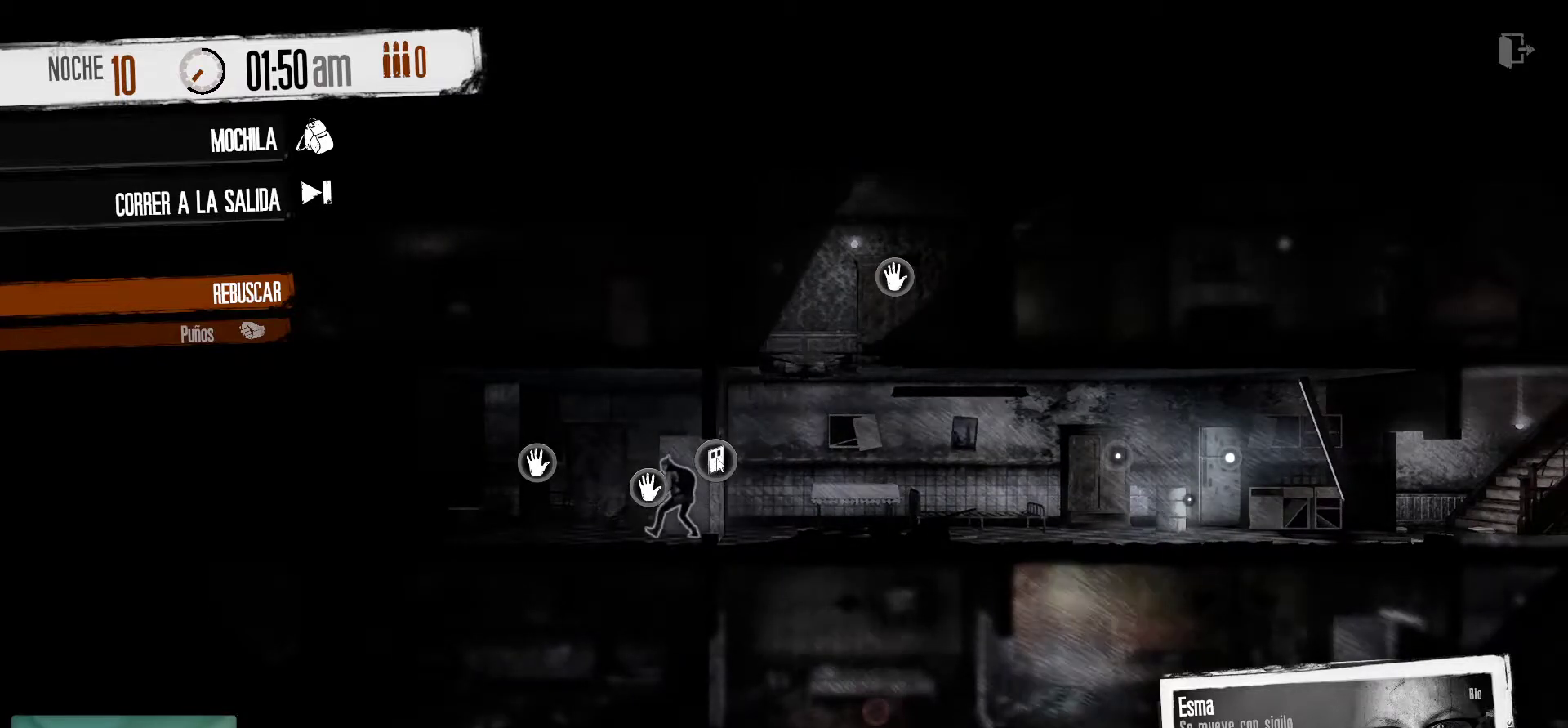
{"keys": [], "mouse": [], "mouse_move": "still", "events": [[167, "mouse_left", "down"], [267, "mouse_left", "up"]]}
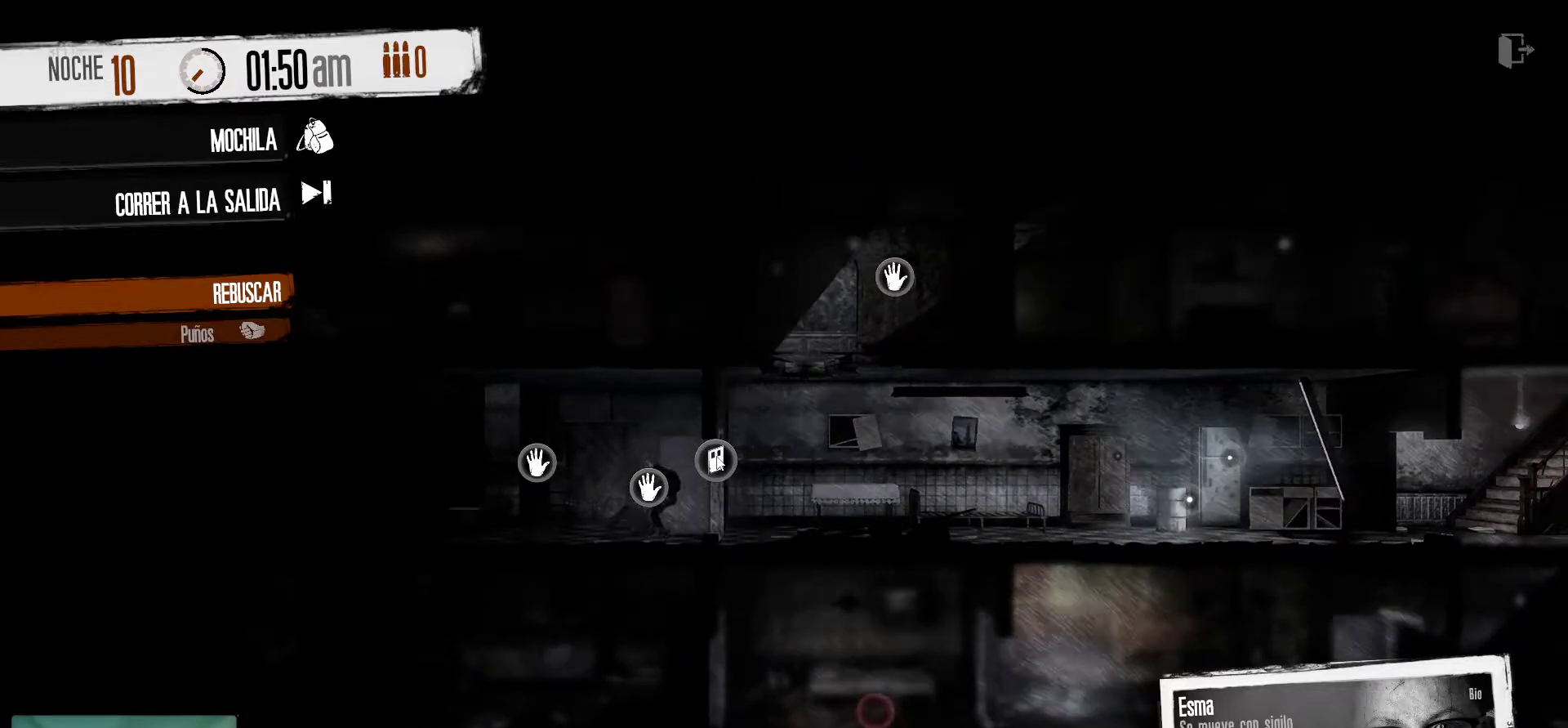
{"keys": [], "mouse": [], "mouse_move": "still", "events": []}
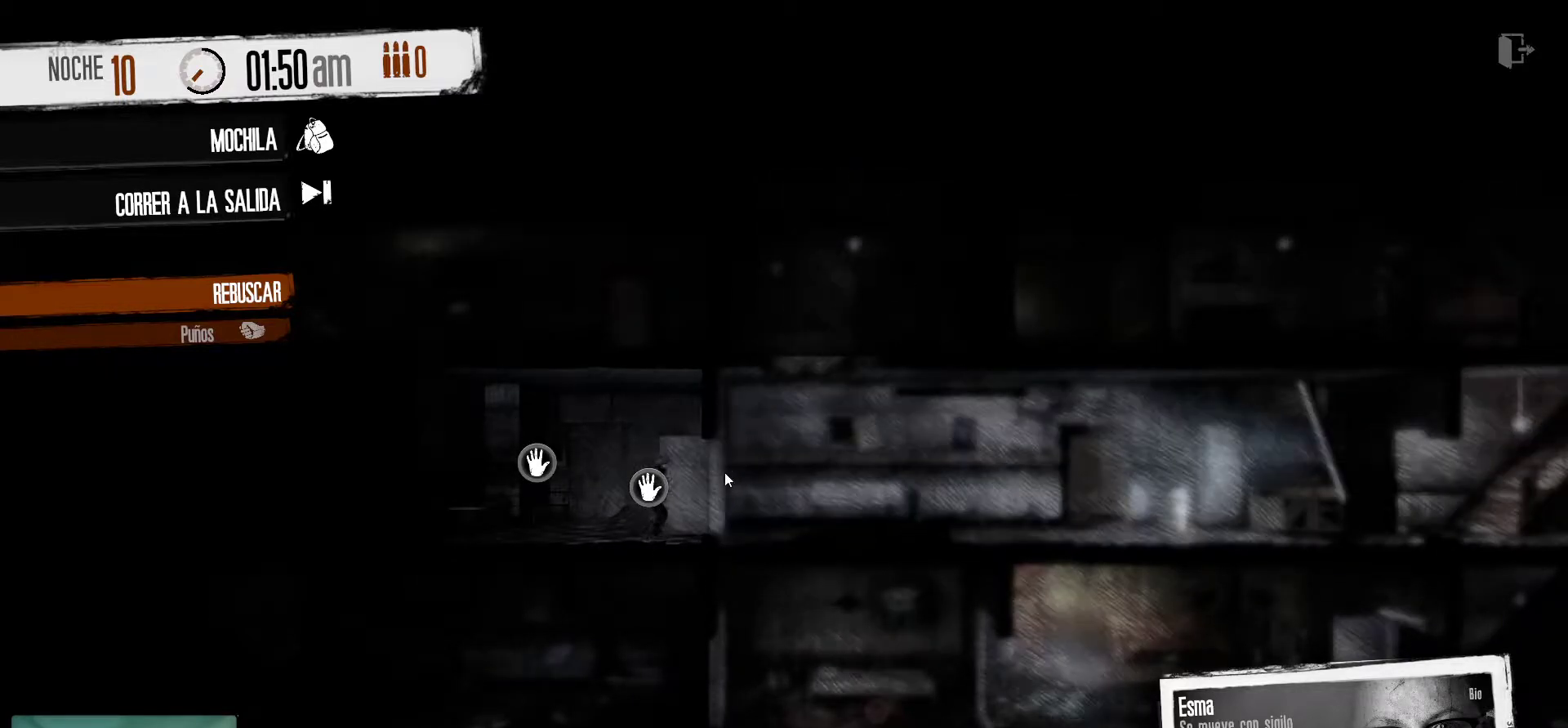
{"keys": [], "mouse": [], "mouse_move": "still", "events": []}
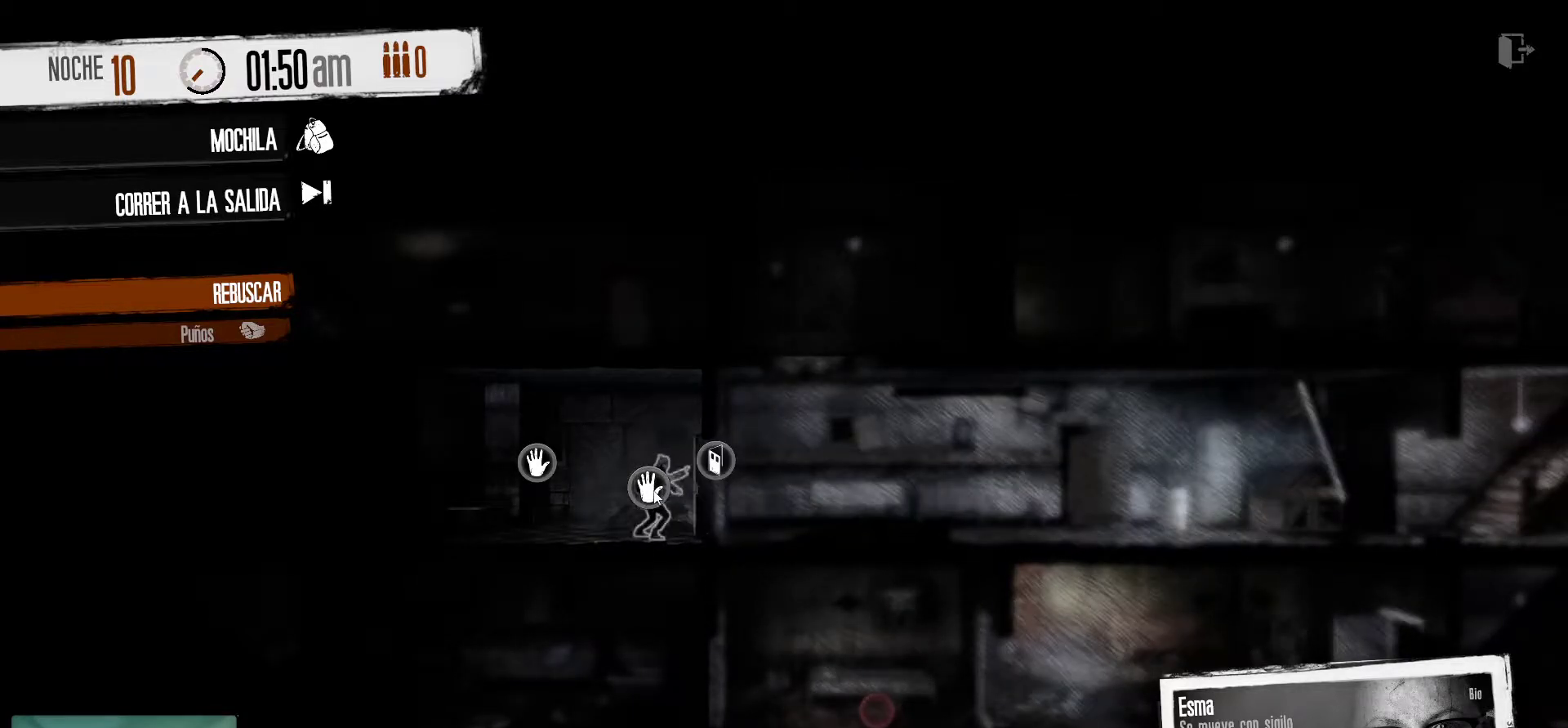
{"keys": [], "mouse": [], "mouse_move": "still", "events": [[217, "mouse_left", "down"], [367, "mouse_left", "up"]]}
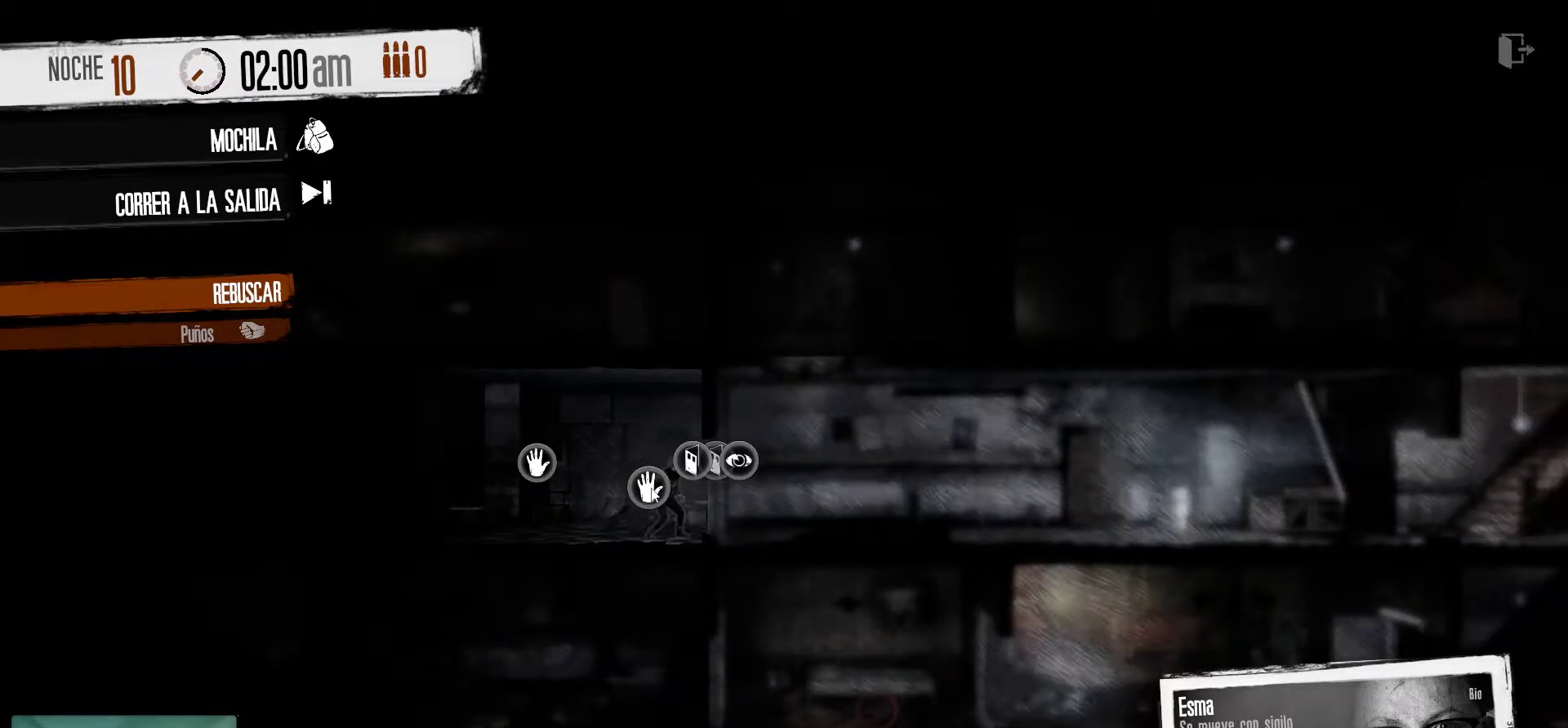
{"keys": [], "mouse": [], "mouse_move": "still", "events": []}
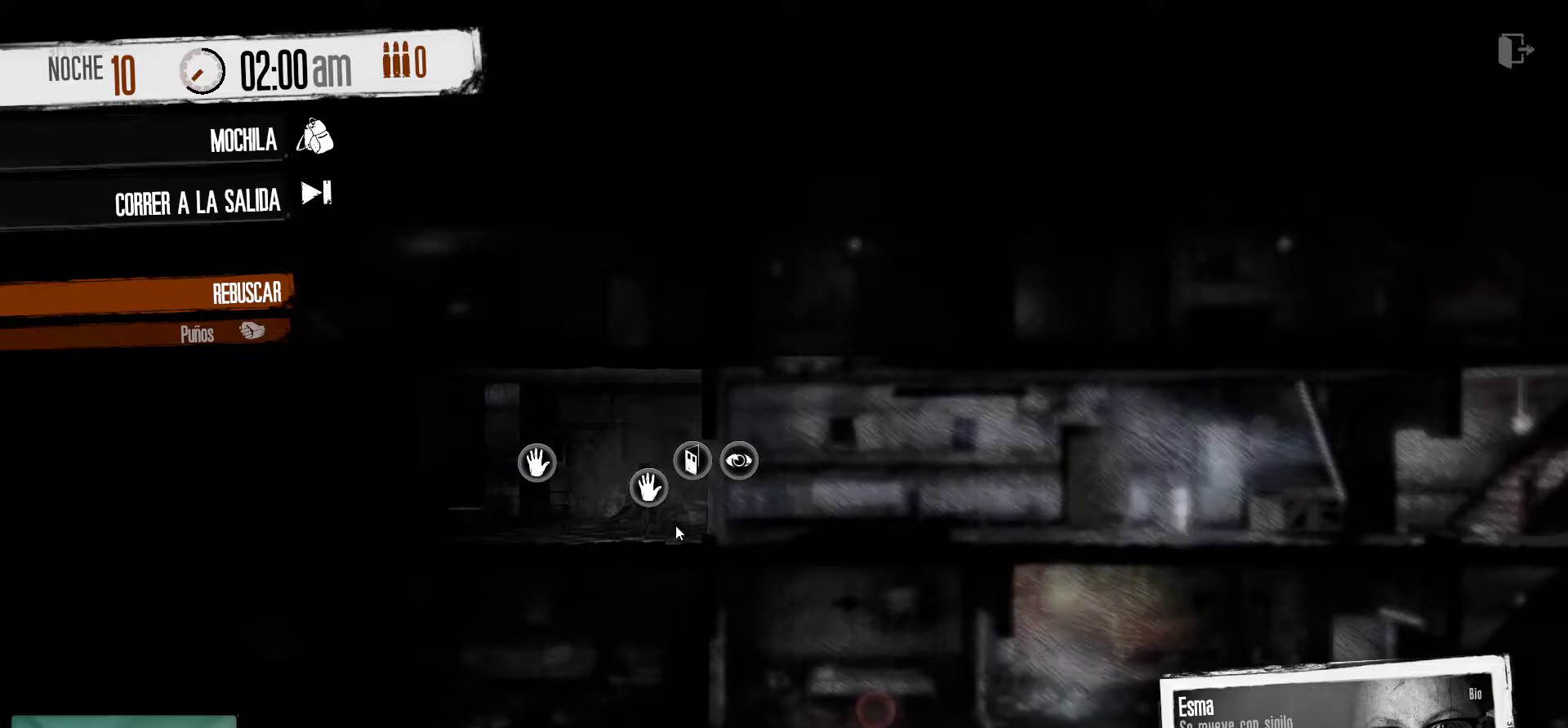
{"keys": [], "mouse": [], "mouse_move": "still", "events": []}
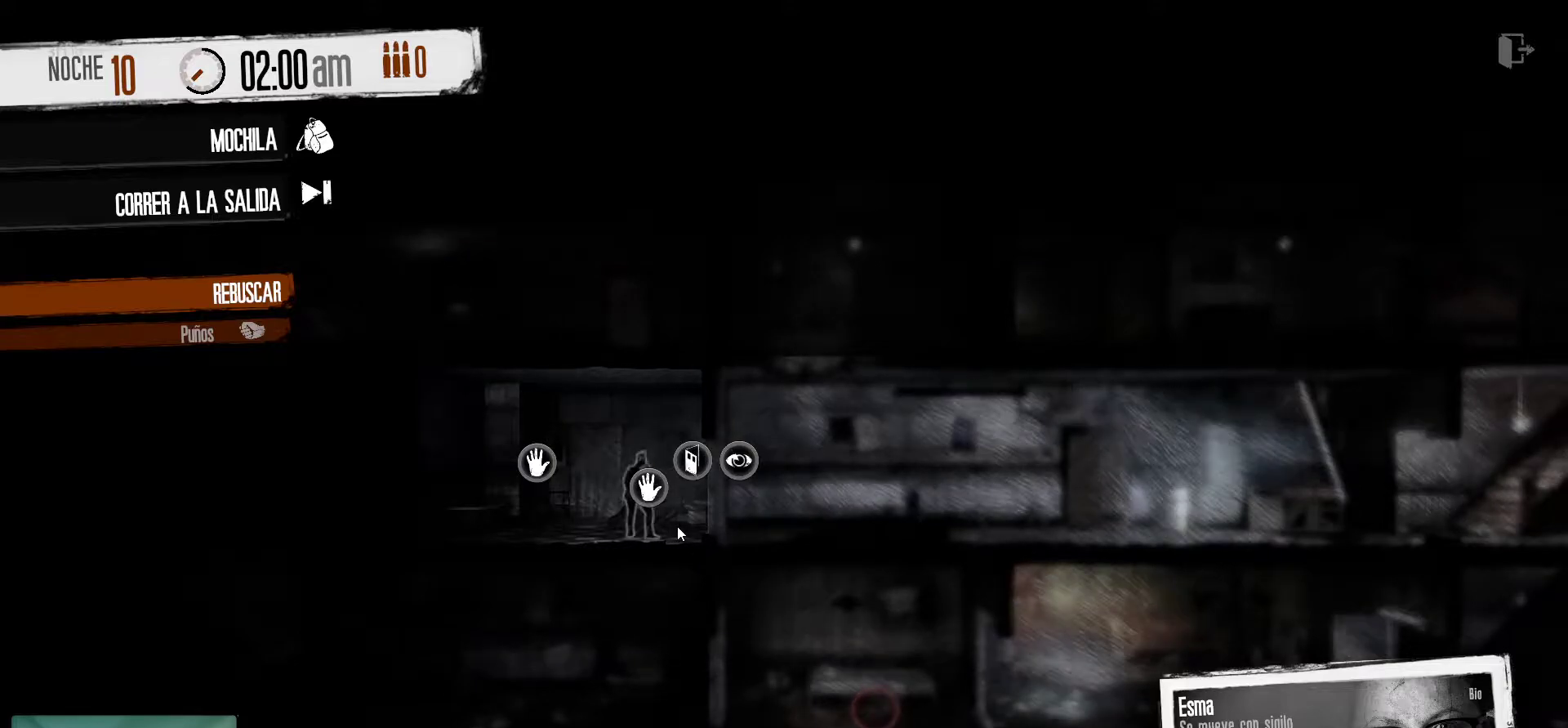
{"keys": [], "mouse": [], "mouse_move": "still", "events": []}
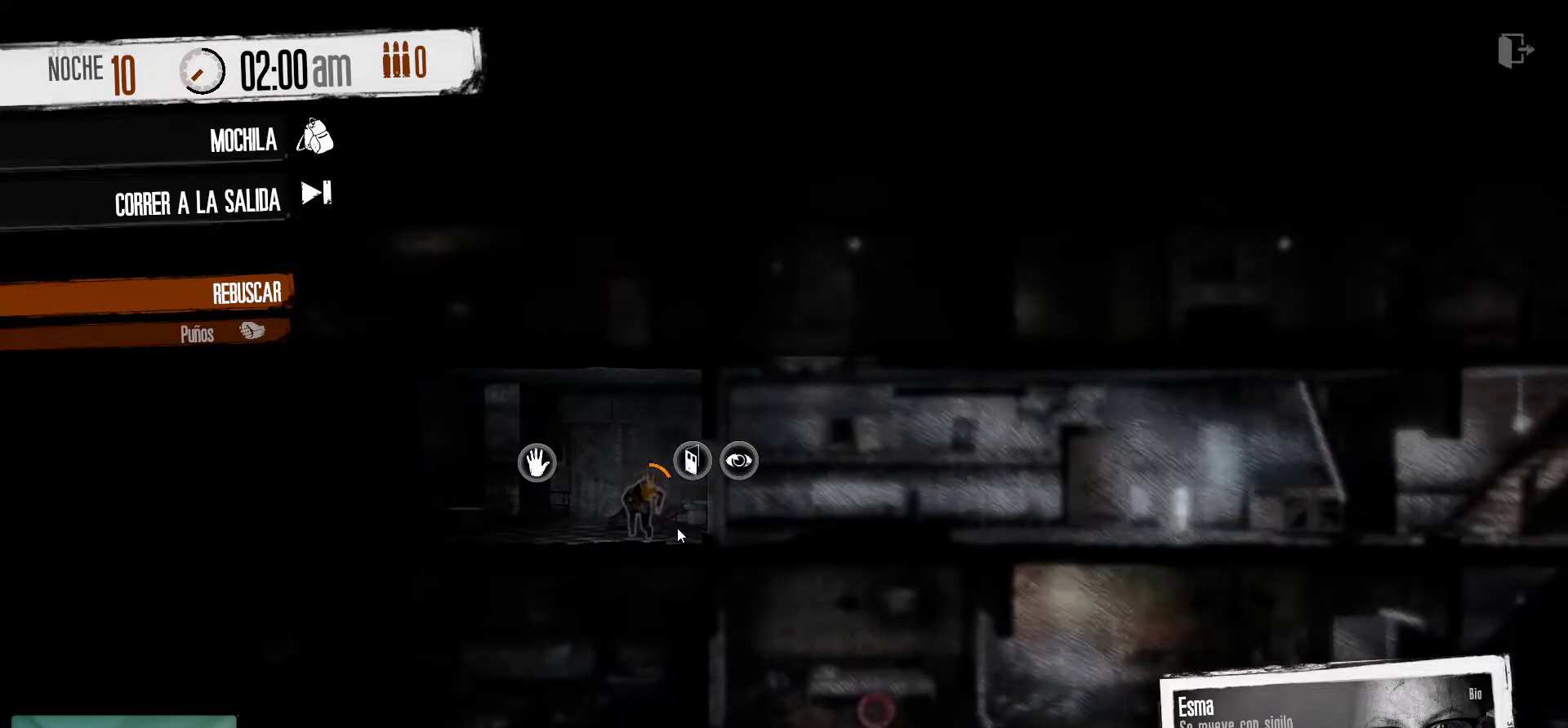
{"keys": [], "mouse": [], "mouse_move": "still", "events": []}
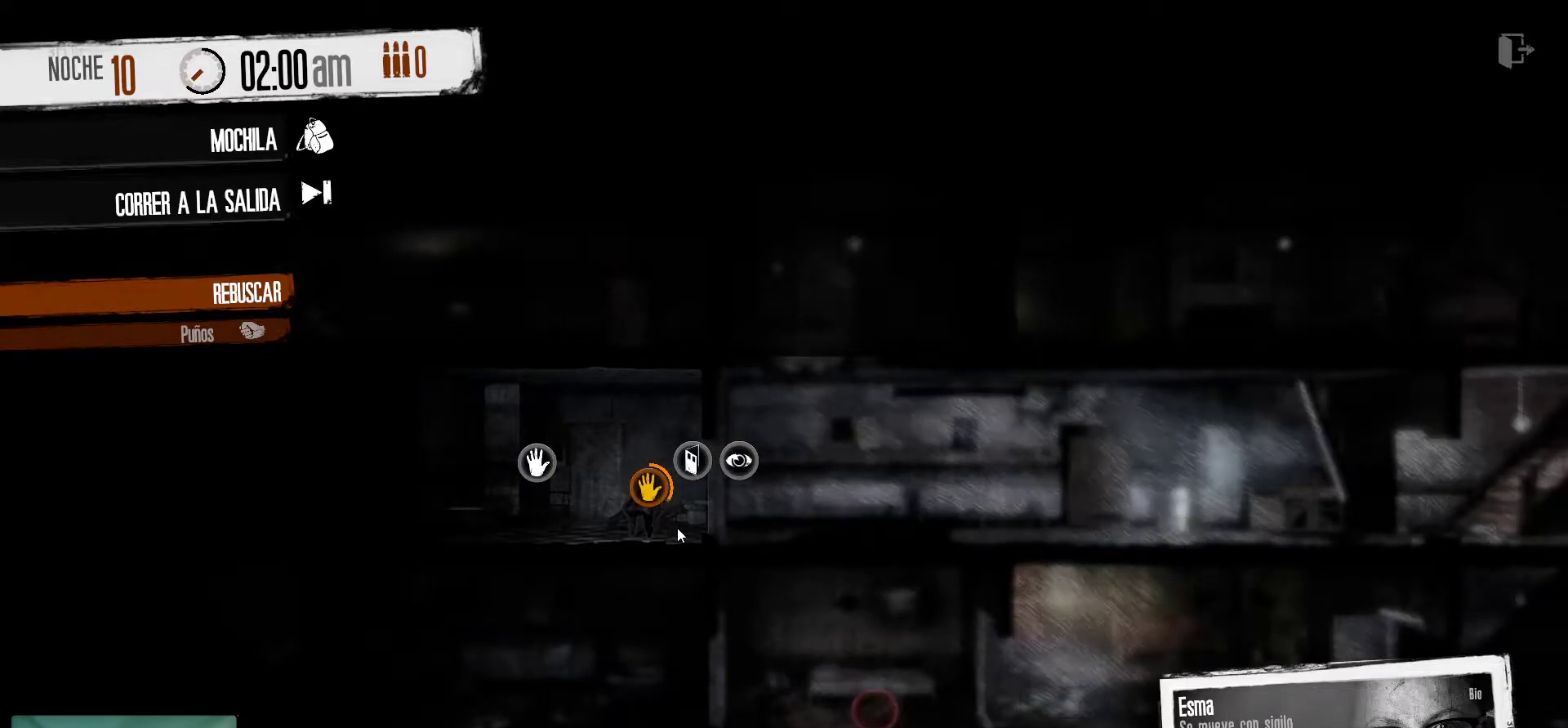
{"keys": [], "mouse": [], "mouse_move": "still", "events": []}
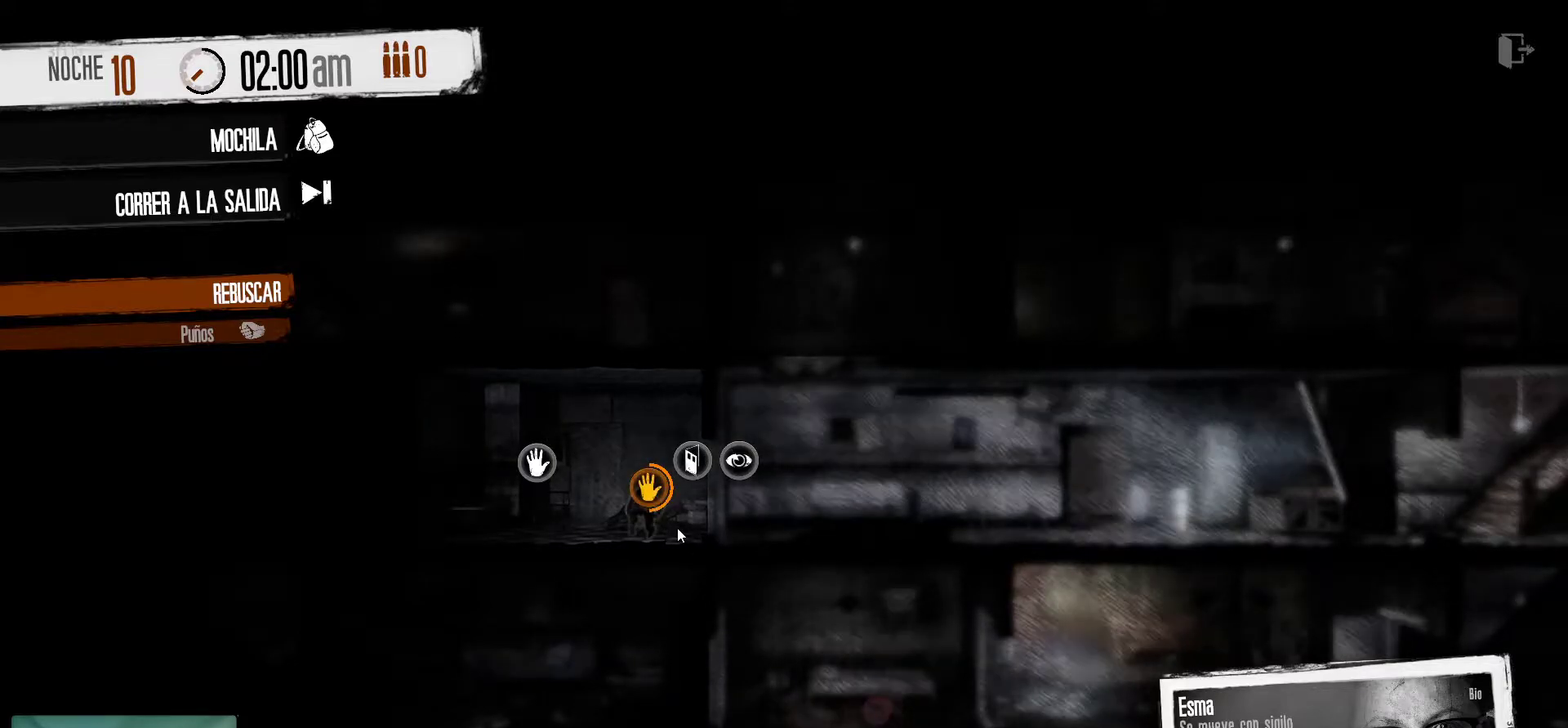
{"keys": [], "mouse": [], "mouse_move": "still", "events": []}
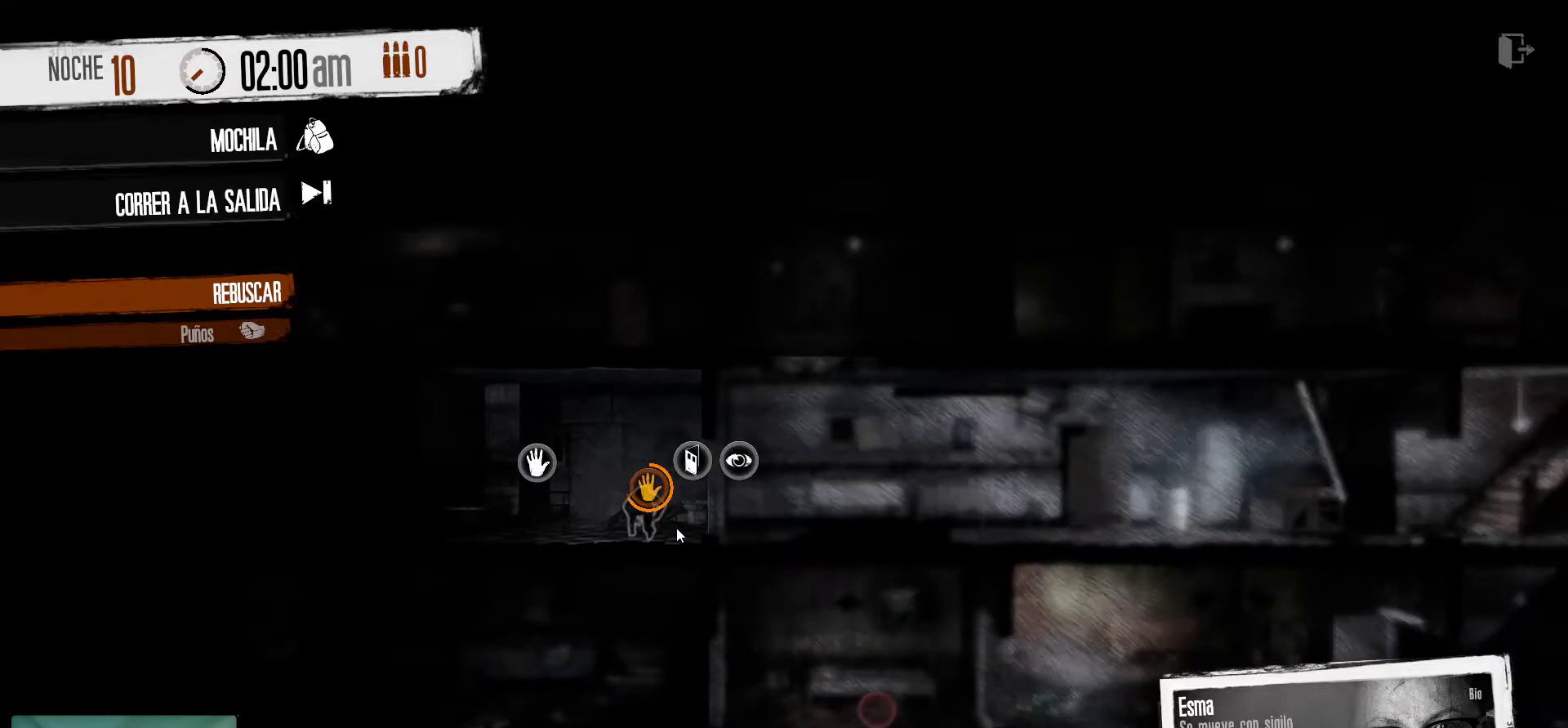
{"keys": [], "mouse": [], "mouse_move": "still", "events": []}
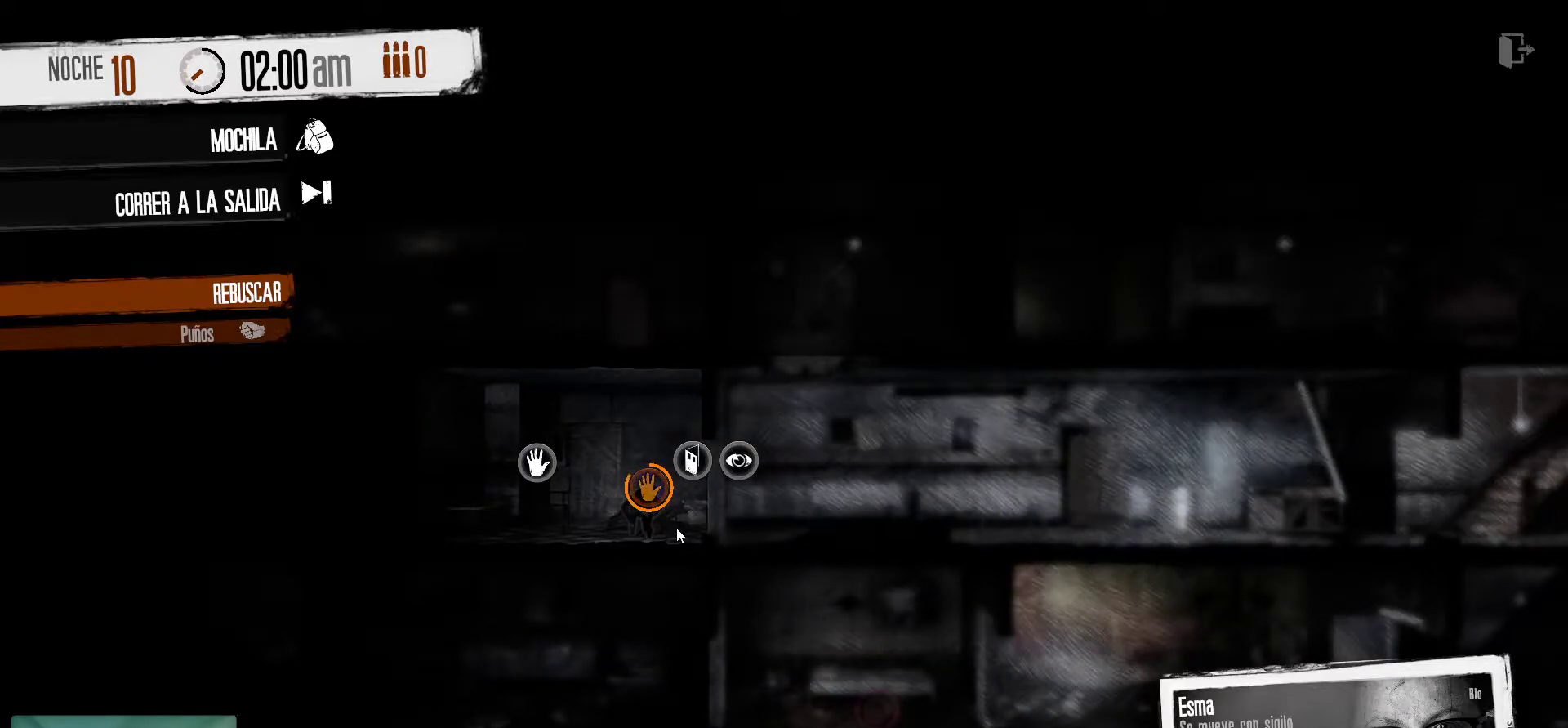
{"keys": [], "mouse": [], "mouse_move": "still", "events": []}